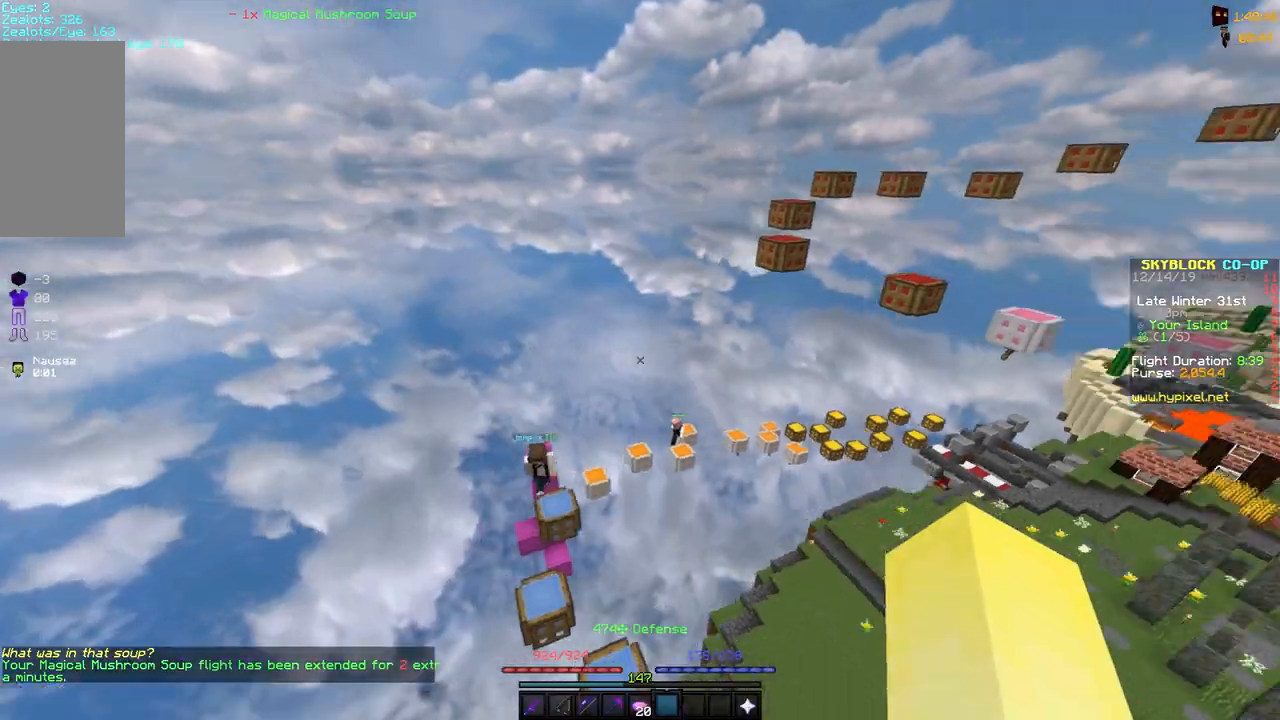
Gameplay with keyboard and mouse; each line is a JSON object with the keys and mouse buttons held at the frame after it. "events" lists presses ("down") and releases ("up") of "a", "d", "s", "space", "w", "mouse_left" and "mouse_right" between this image and that frame as [ms after this image, input, new state], when the widget could be followed in between. "mouse_left", "mouse_right" = the "left", "right" buttons of the "mouse" list. No other keys are recorded. Fast repeated clicks can show as one long hold. Mouse movement is not recorded.
{"keys": [], "mouse": [], "events": [[33, "w", "up"], [483, "a", "up"]]}
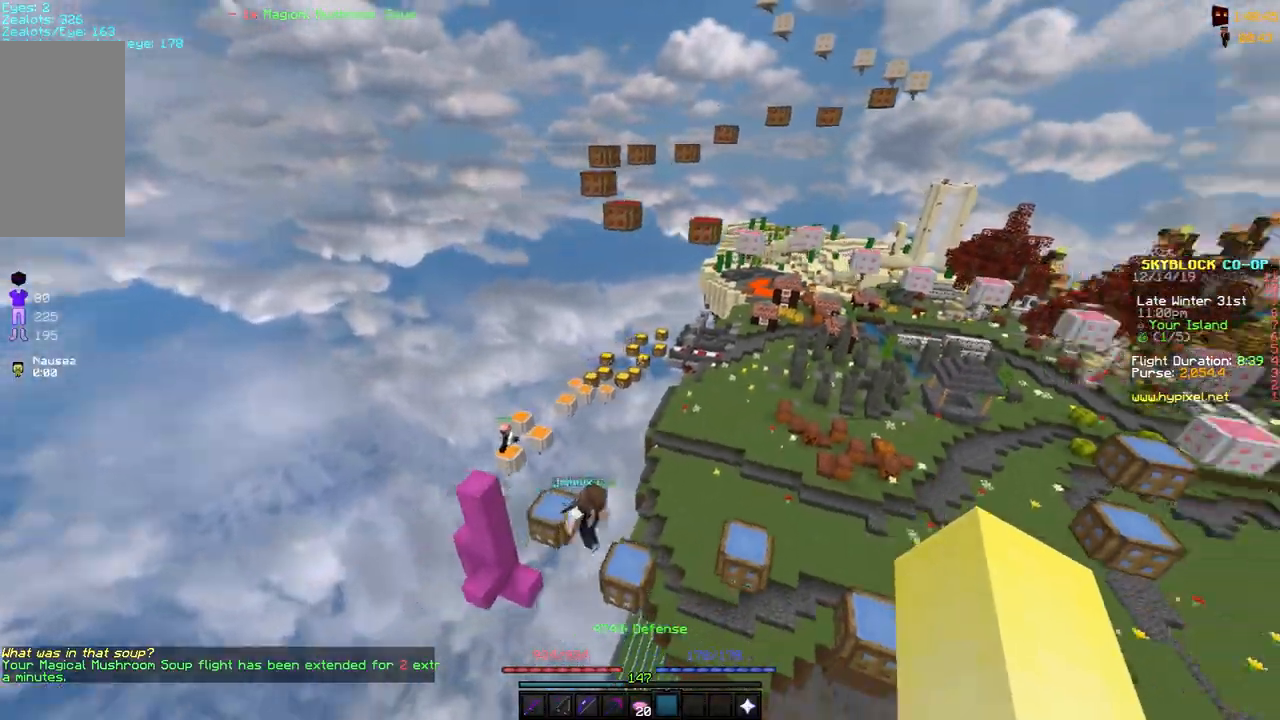
{"keys": ["d"], "mouse": [], "events": [[200, "d", "down"]]}
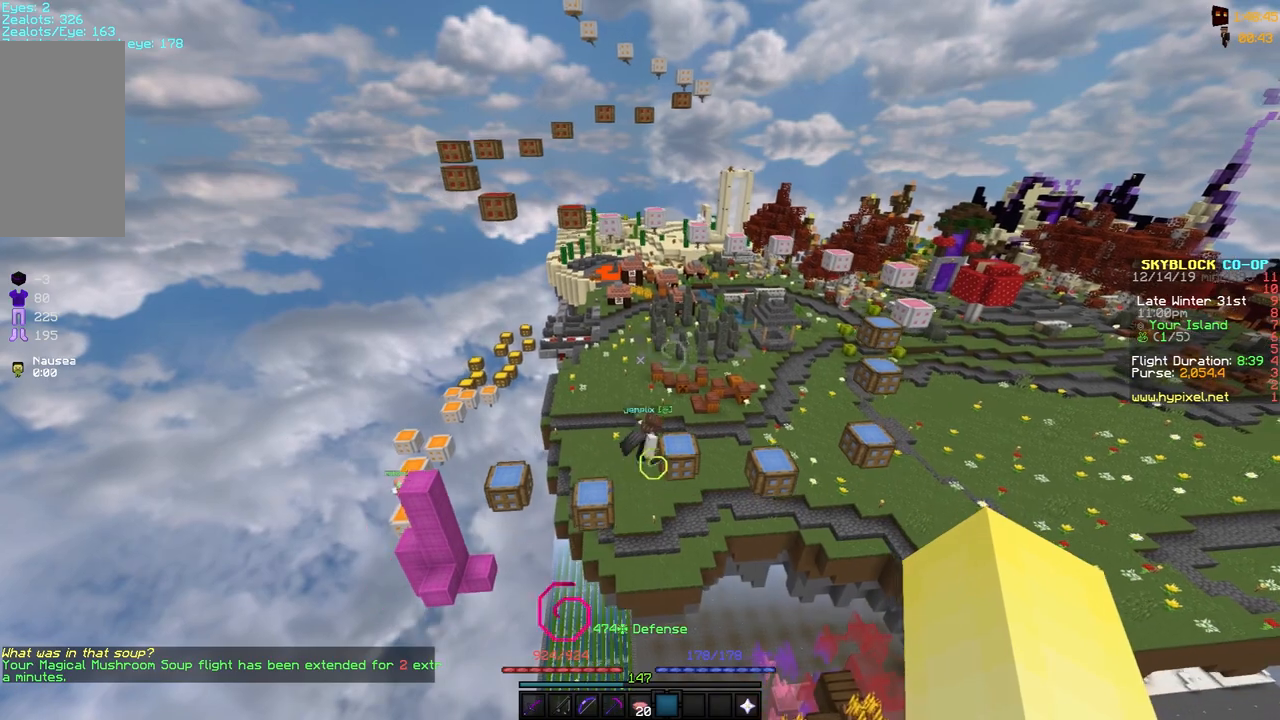
{"keys": ["d"], "mouse": [], "events": []}
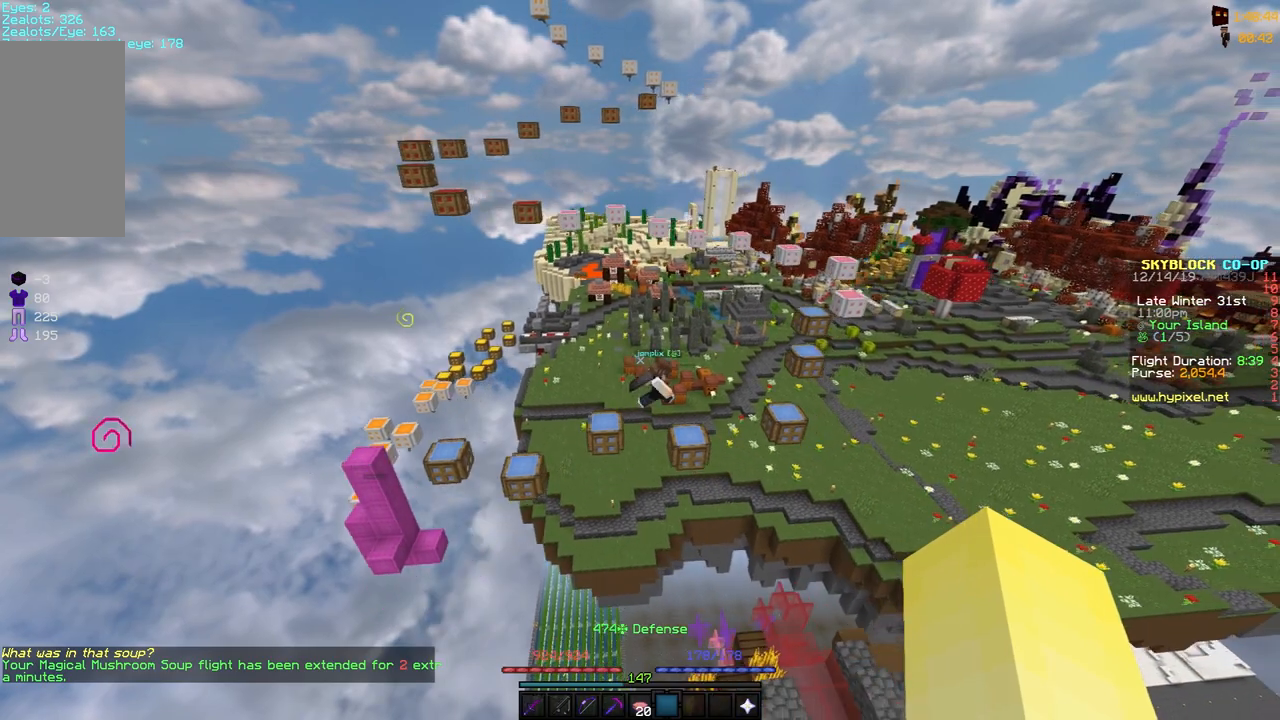
{"keys": ["w"], "mouse": [], "events": [[50, "w", "down"], [350, "d", "up"]]}
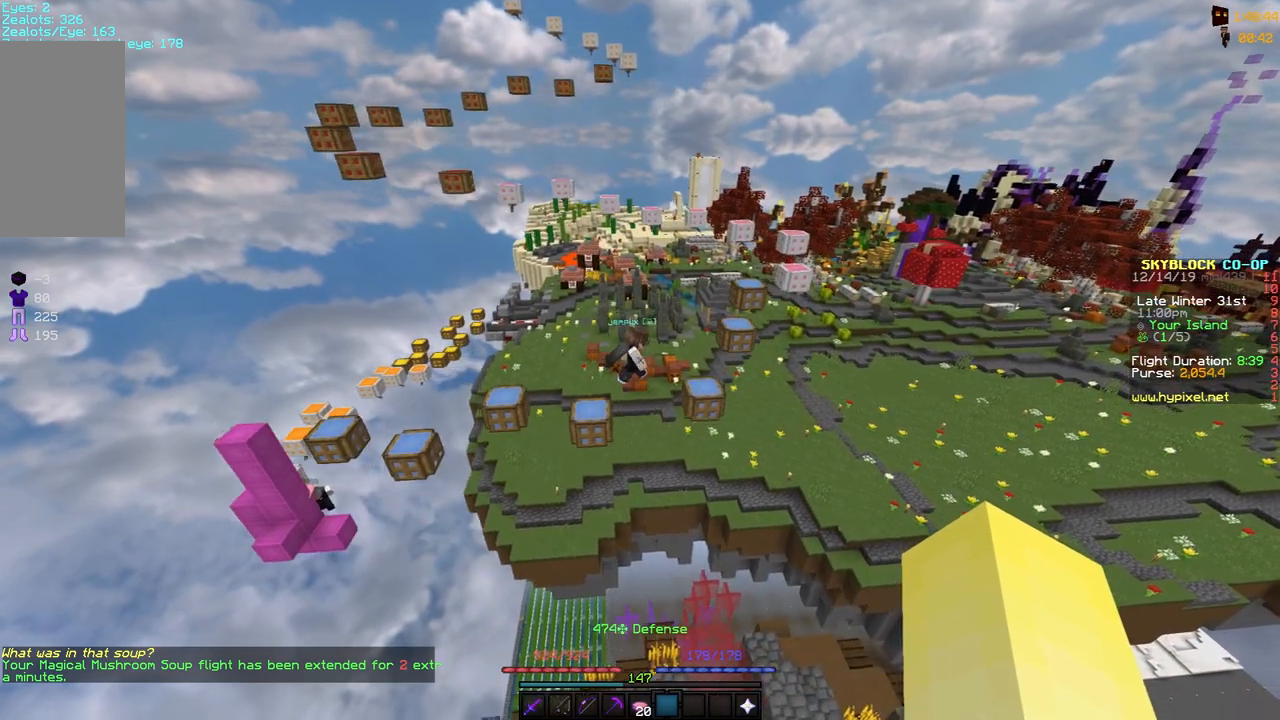
{"keys": ["w"], "mouse": [], "events": [[350, "d", "down"], [450, "d", "up"]]}
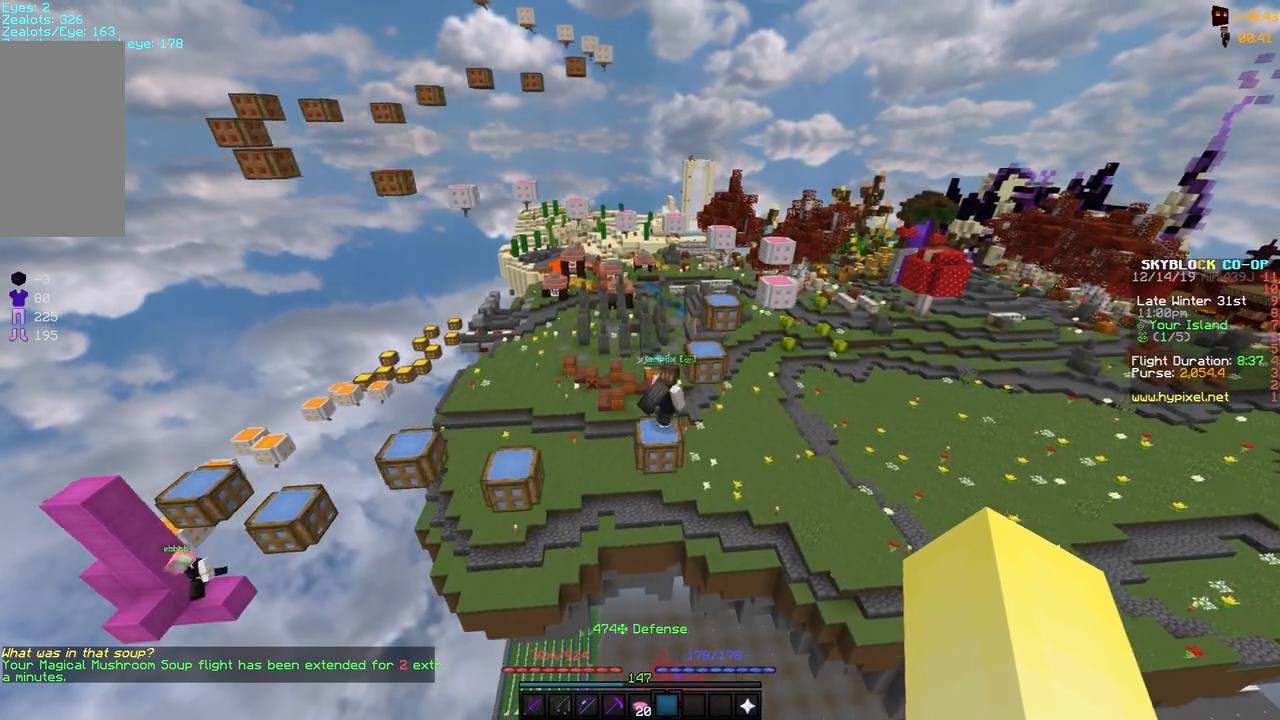
{"keys": ["d", "w"], "mouse": [], "events": [[50, "d", "down"], [50, "space", "down"], [383, "space", "up"]]}
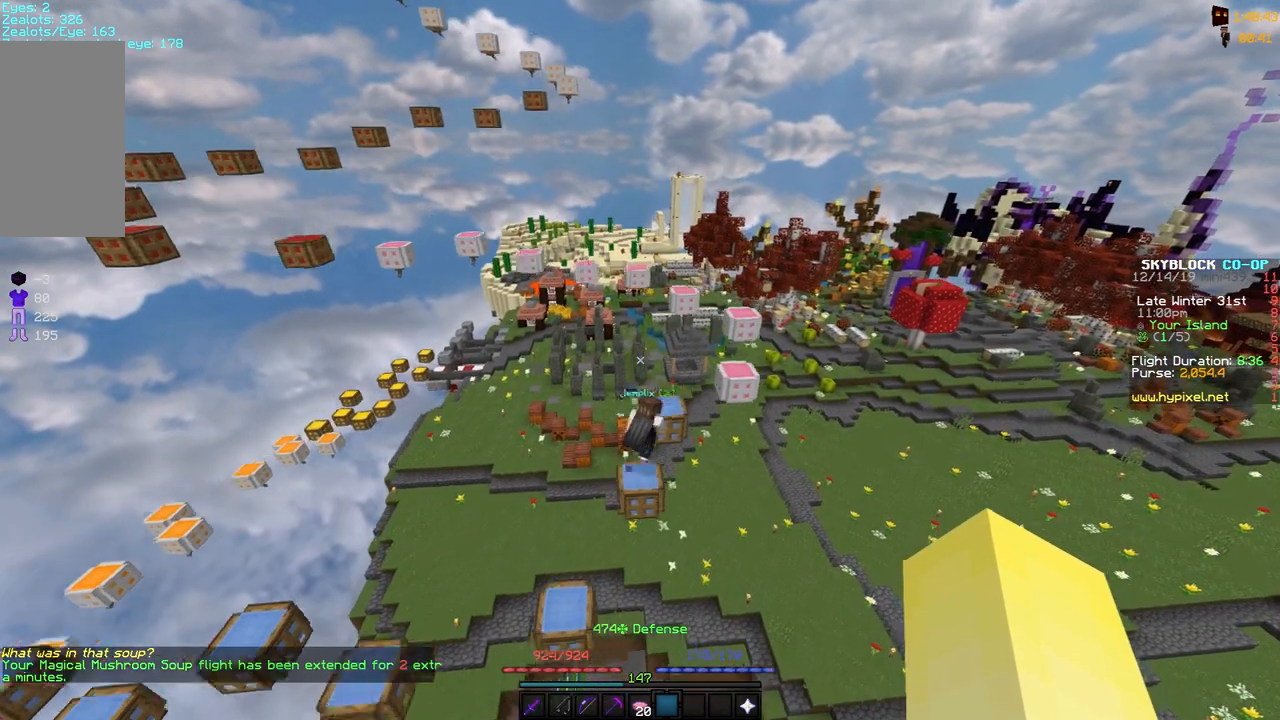
{"keys": ["d", "w"], "mouse": [], "events": []}
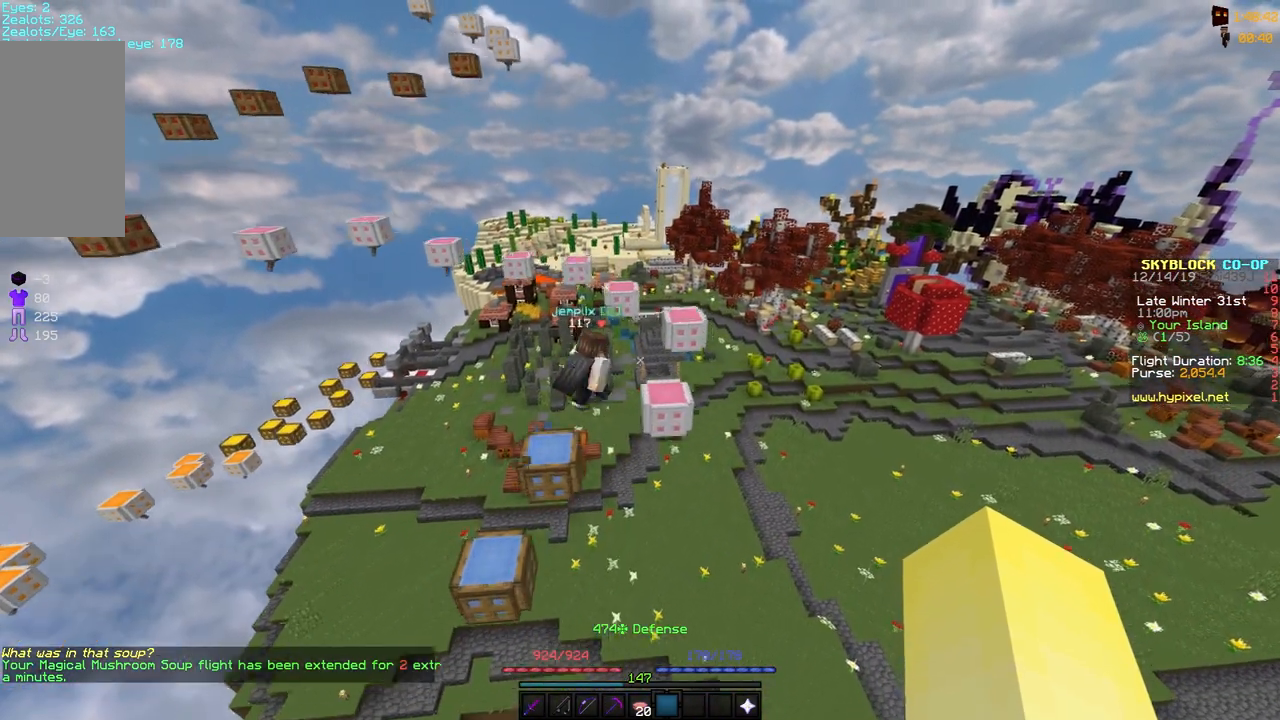
{"keys": ["a"], "mouse": [], "events": [[100, "space", "down"], [200, "space", "up"], [200, "w", "up"], [350, "d", "up"], [417, "a", "down"]]}
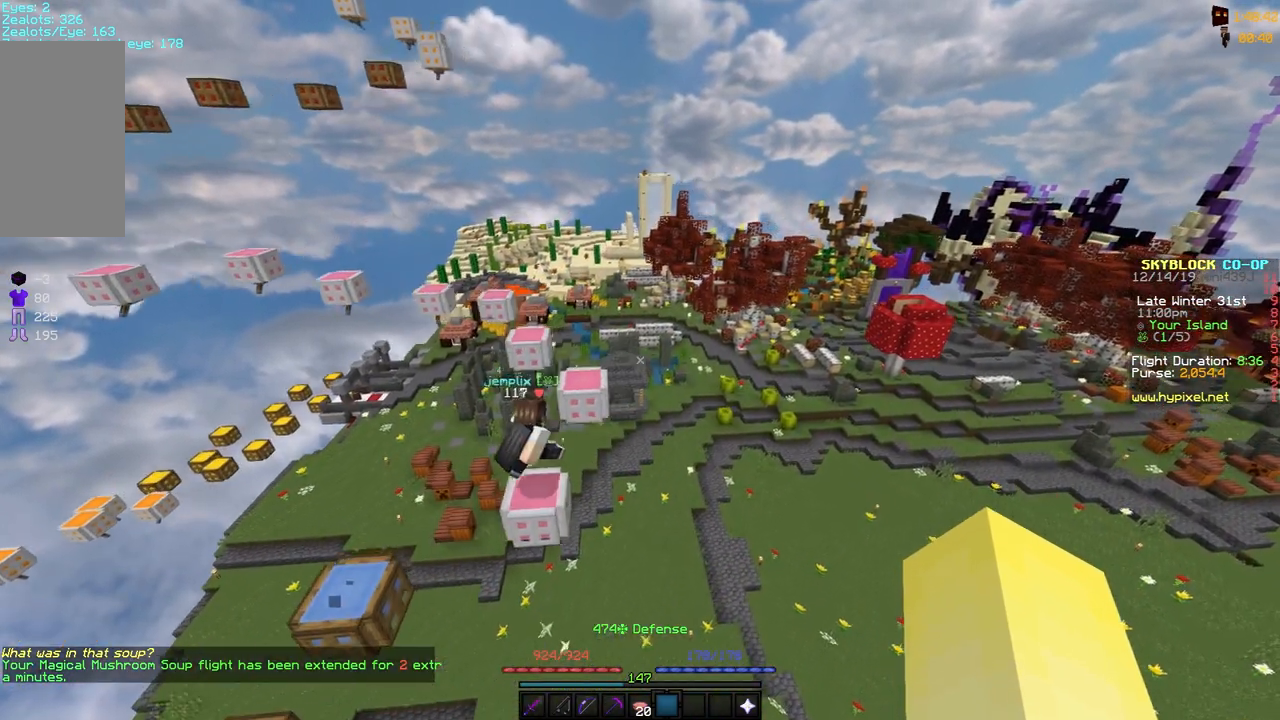
{"keys": ["a"], "mouse": [], "events": [[117, "w", "down"], [200, "space", "down"], [350, "space", "up"], [350, "w", "up"]]}
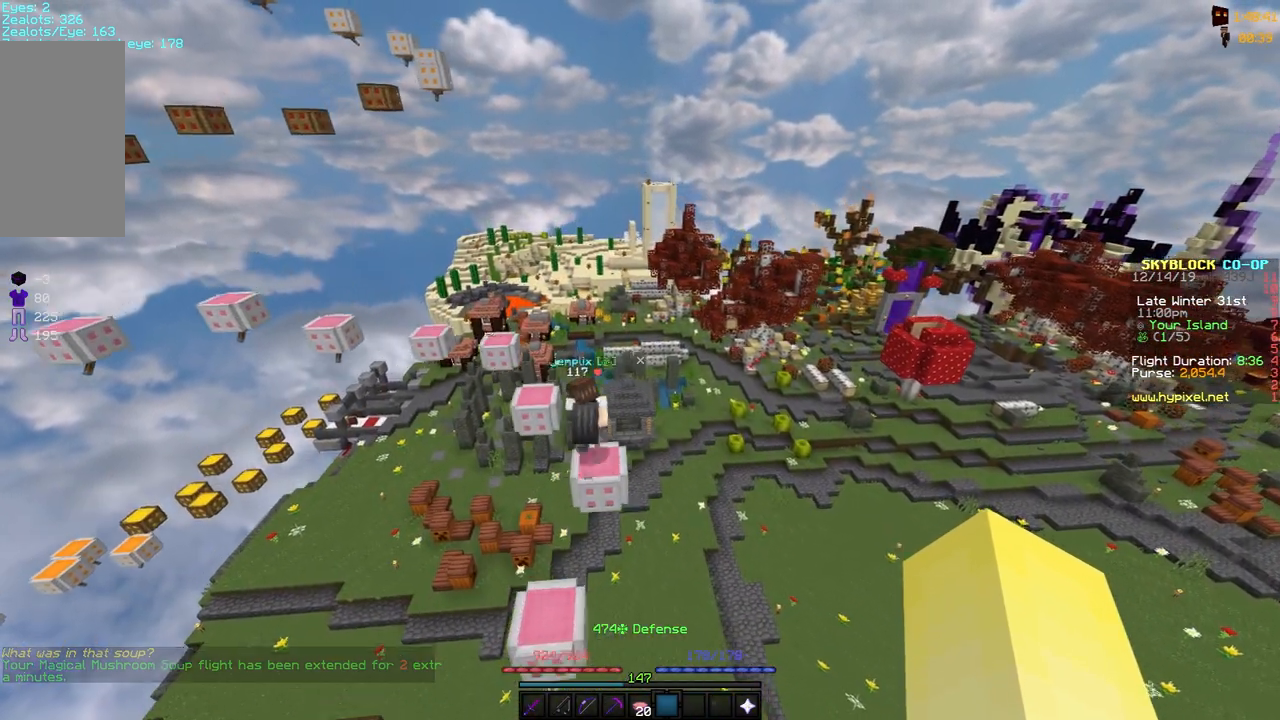
{"keys": ["a", "space"], "mouse": [], "events": [[100, "a", "up"], [150, "a", "down"], [200, "space", "down"]]}
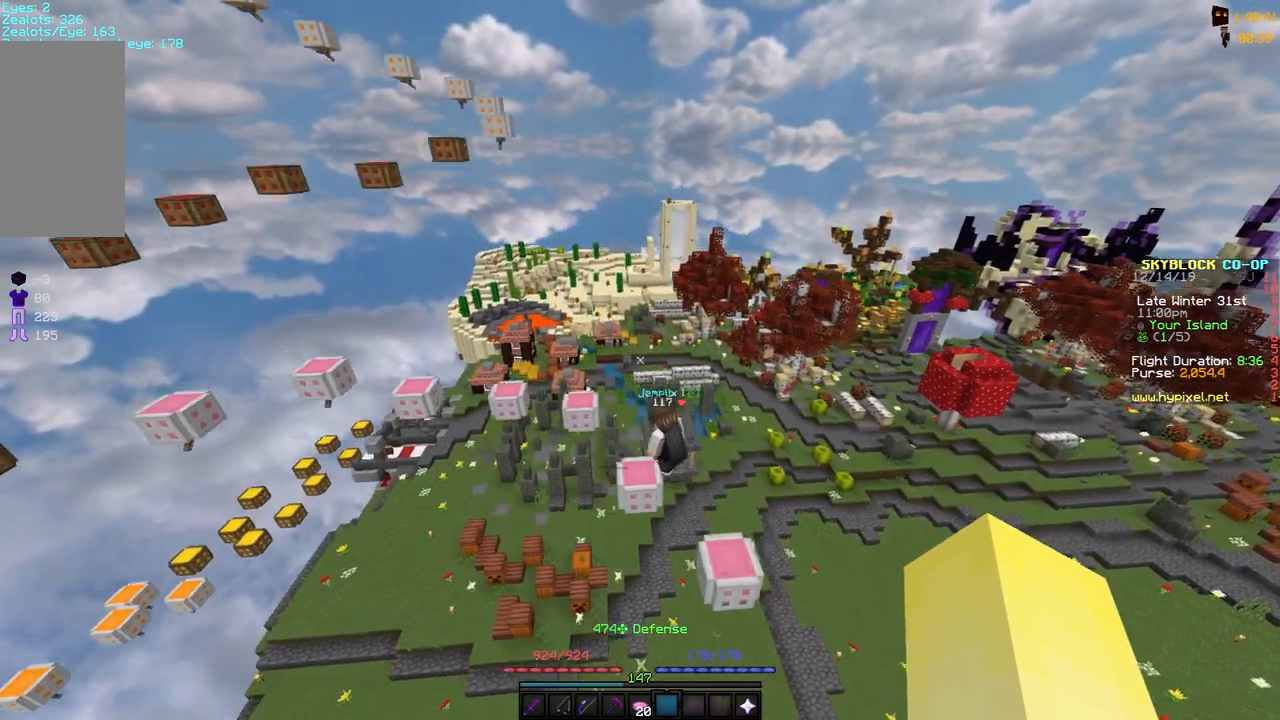
{"keys": ["s"], "mouse": [], "events": [[350, "s", "down"], [350, "space", "up"], [400, "a", "up"]]}
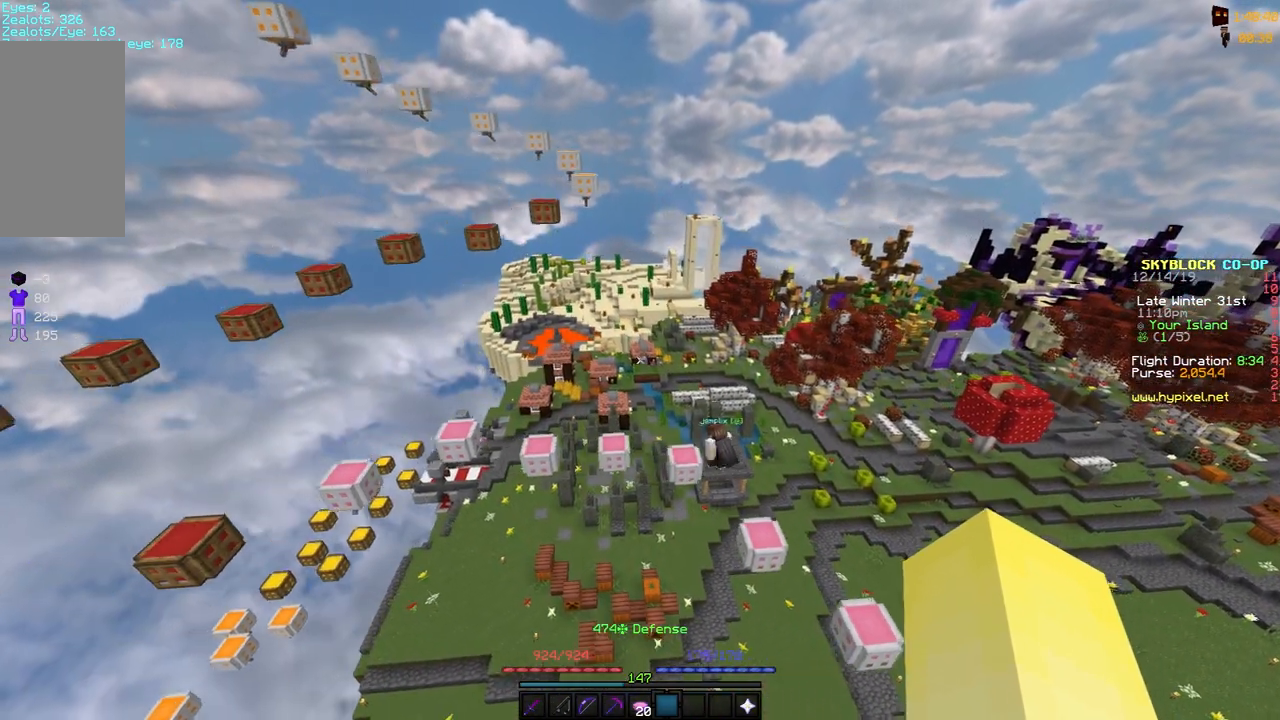
{"keys": ["a", "s", "space"], "mouse": [], "events": [[83, "a", "down"], [367, "space", "down"]]}
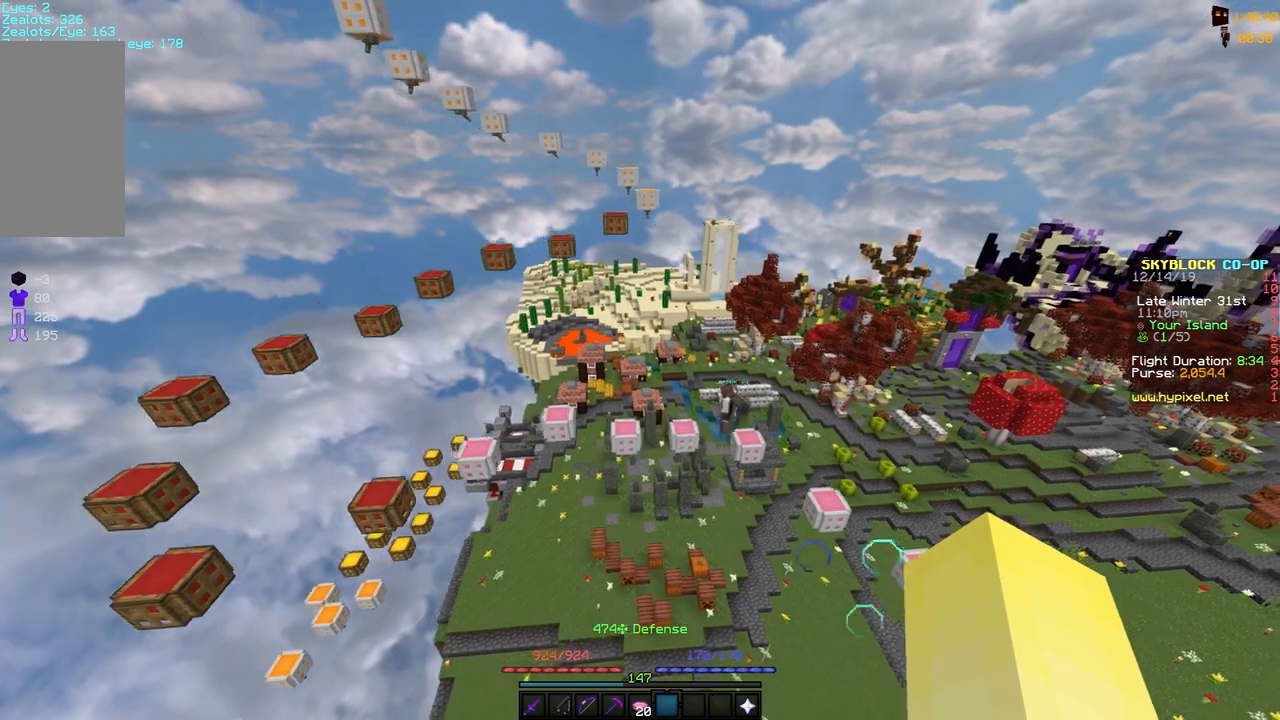
{"keys": [], "mouse": [], "events": [[200, "space", "up"], [300, "s", "up"], [350, "a", "up"]]}
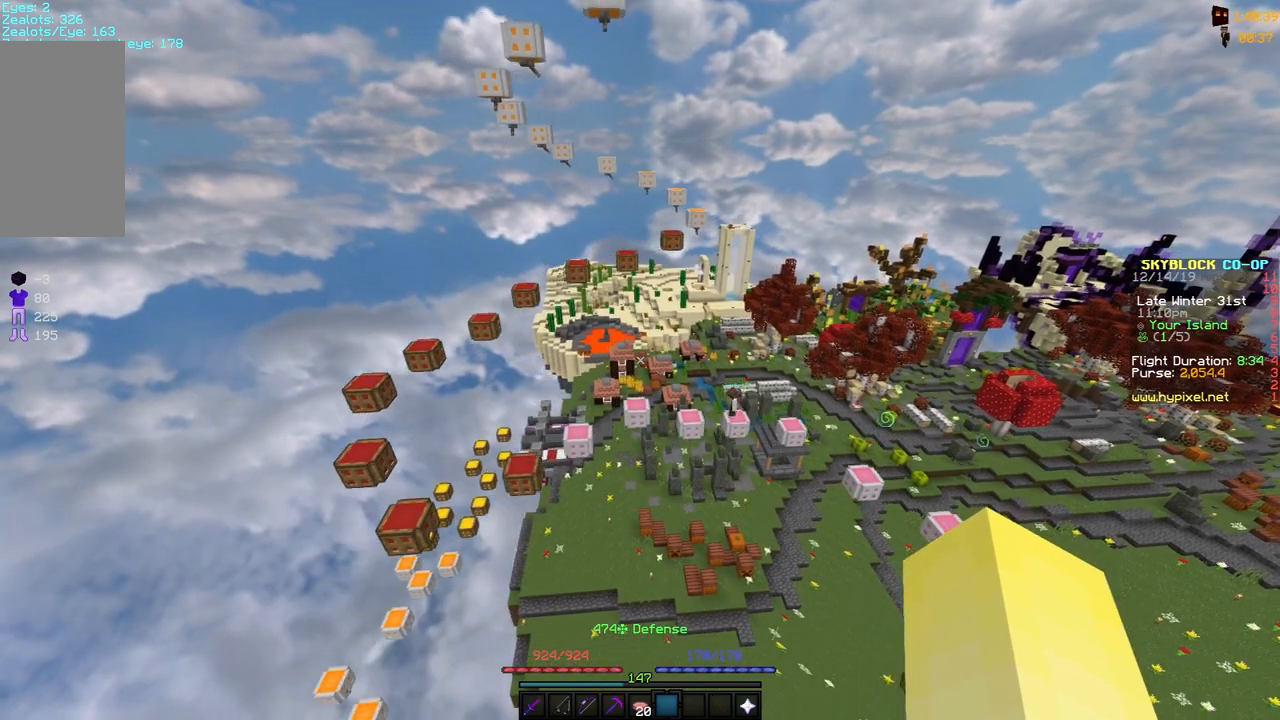
{"keys": ["d"], "mouse": [], "events": [[50, "space", "down"], [200, "d", "down"], [300, "space", "up"]]}